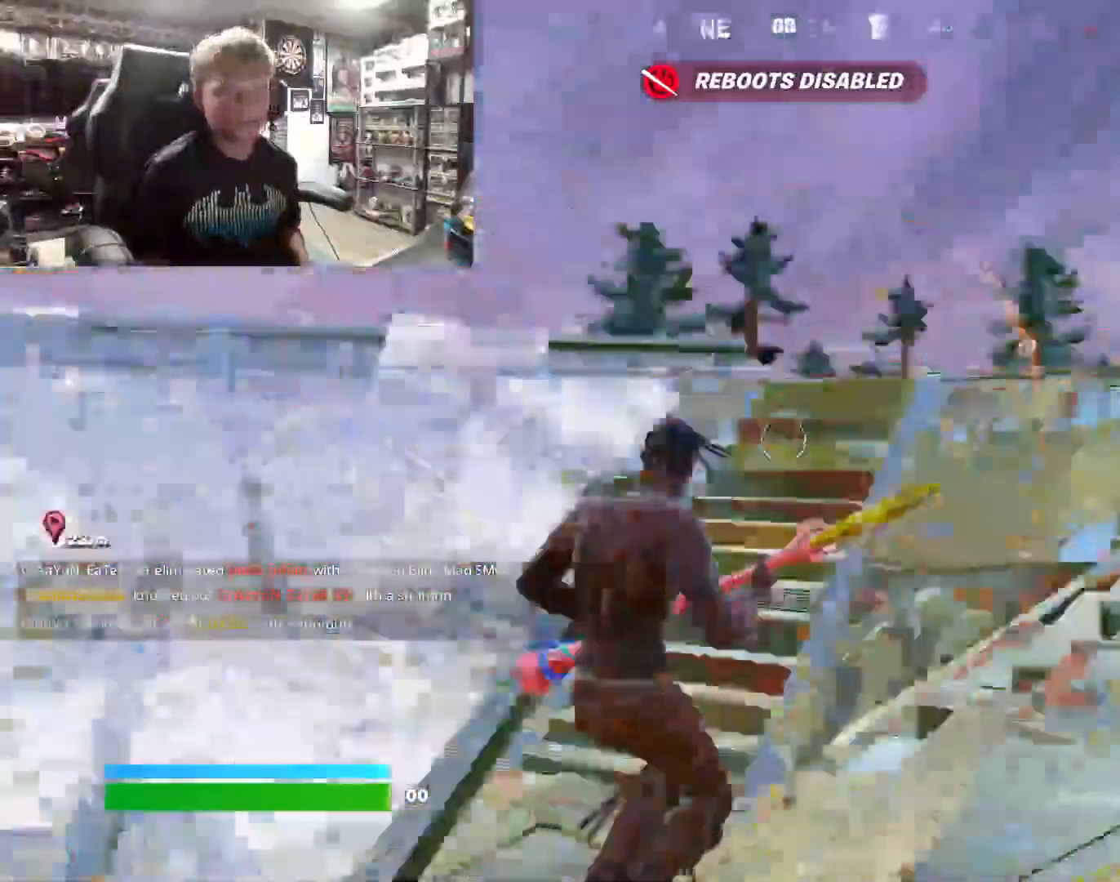
Gameplay with a controller (PlayStation layout); each line is a JSON object with the inputs held at the frame after it. "events" lists button and stick changes between this image and that frame as [ms after this image, input, new state], when the widget could be followed in between. Not read: TOUCHPAD.
{"buttons": [], "left_stick": "up", "right_stick": "left", "events": [[100, "left_stick", "up-right"], [100, "right_stick", "center"], [167, "right_stick", "right"], [367, "right_stick", "center"], [433, "right_stick", "left"], [467, "left_stick", "up"]]}
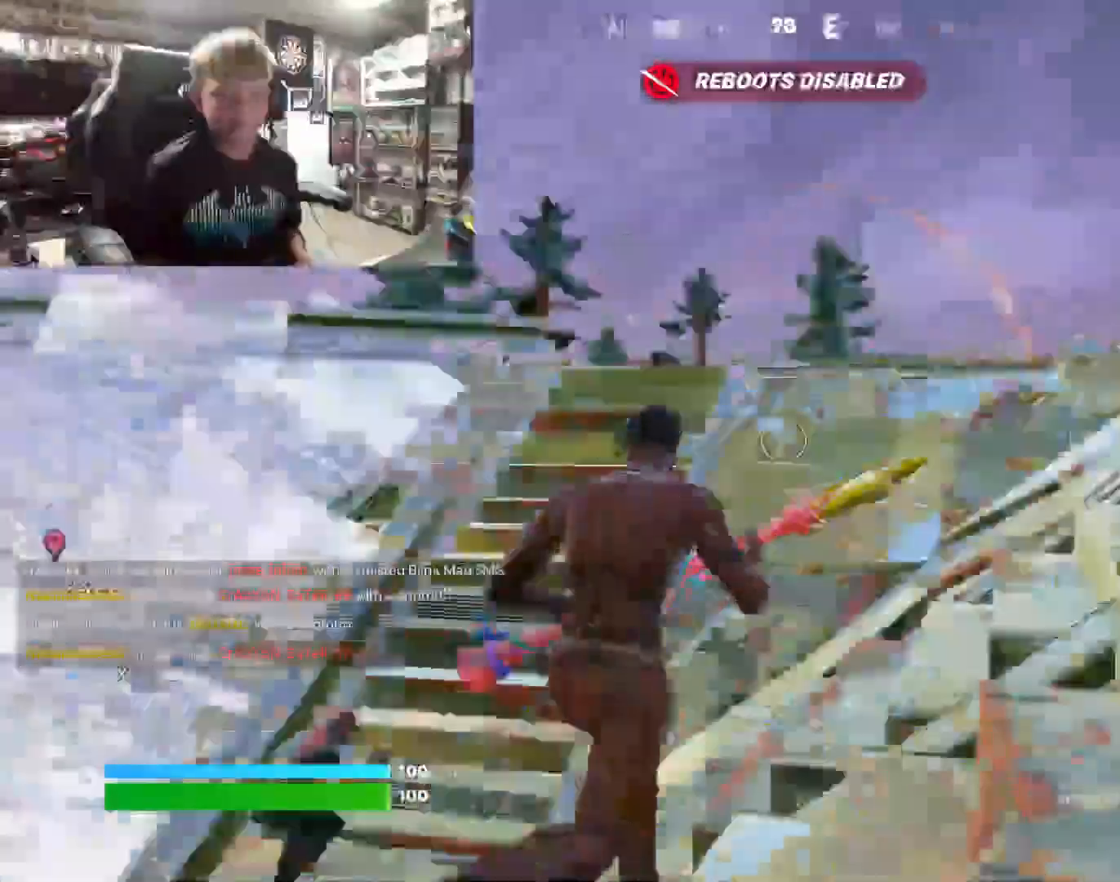
{"buttons": [], "left_stick": "up", "right_stick": "center", "events": [[200, "right_stick", "right"], [367, "right_stick", "center"]]}
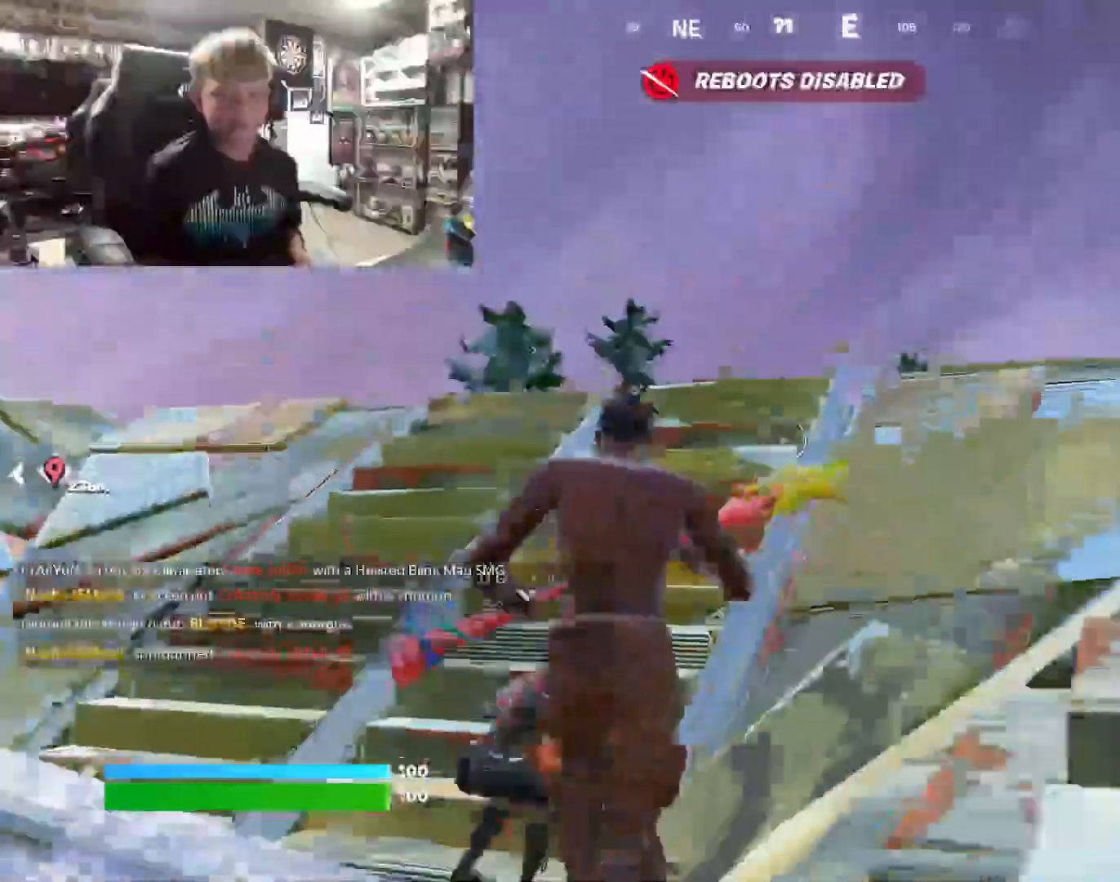
{"buttons": [], "left_stick": "up-left", "right_stick": "center", "events": [[67, "CIRCLE", "down"], [167, "CIRCLE", "up"], [500, "left_stick", "up-left"]]}
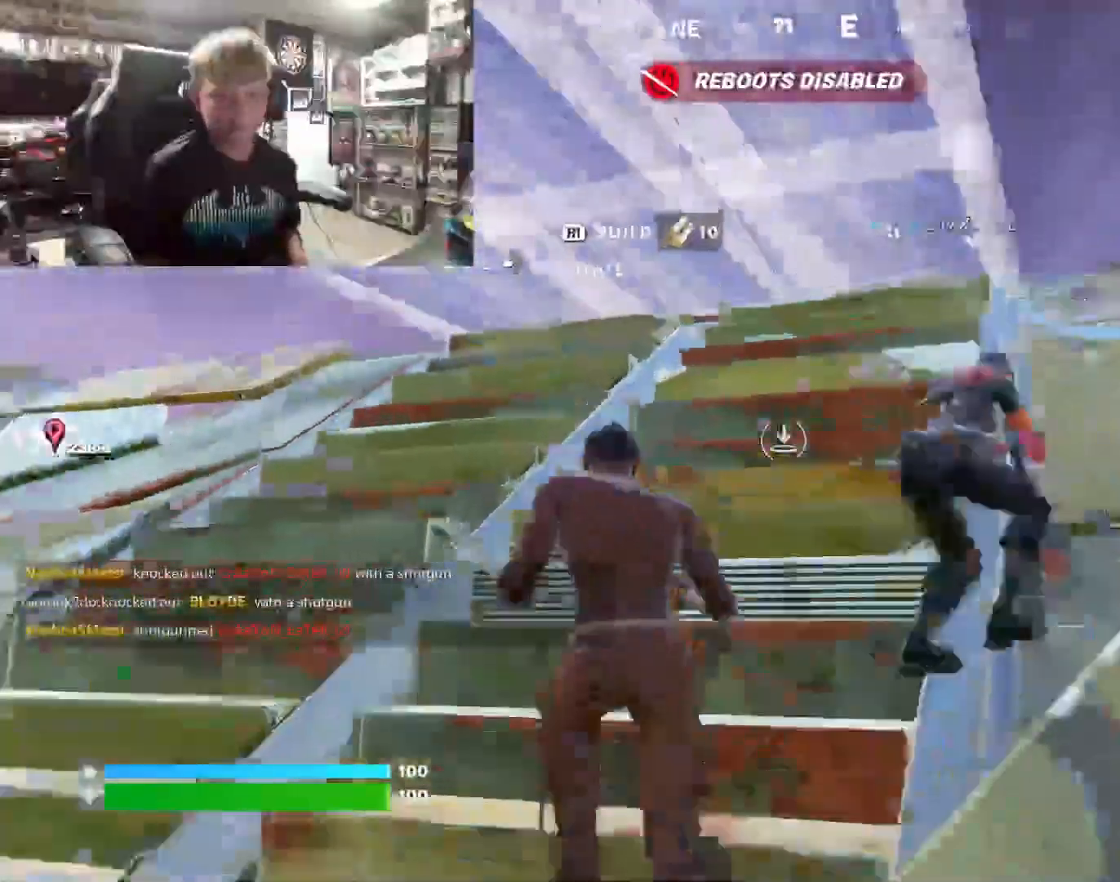
{"buttons": ["L2"], "left_stick": "up", "right_stick": "center", "events": [[33, "right_stick", "up"], [100, "right_stick", "center"], [200, "left_stick", "up"], [433, "L2", "down"]]}
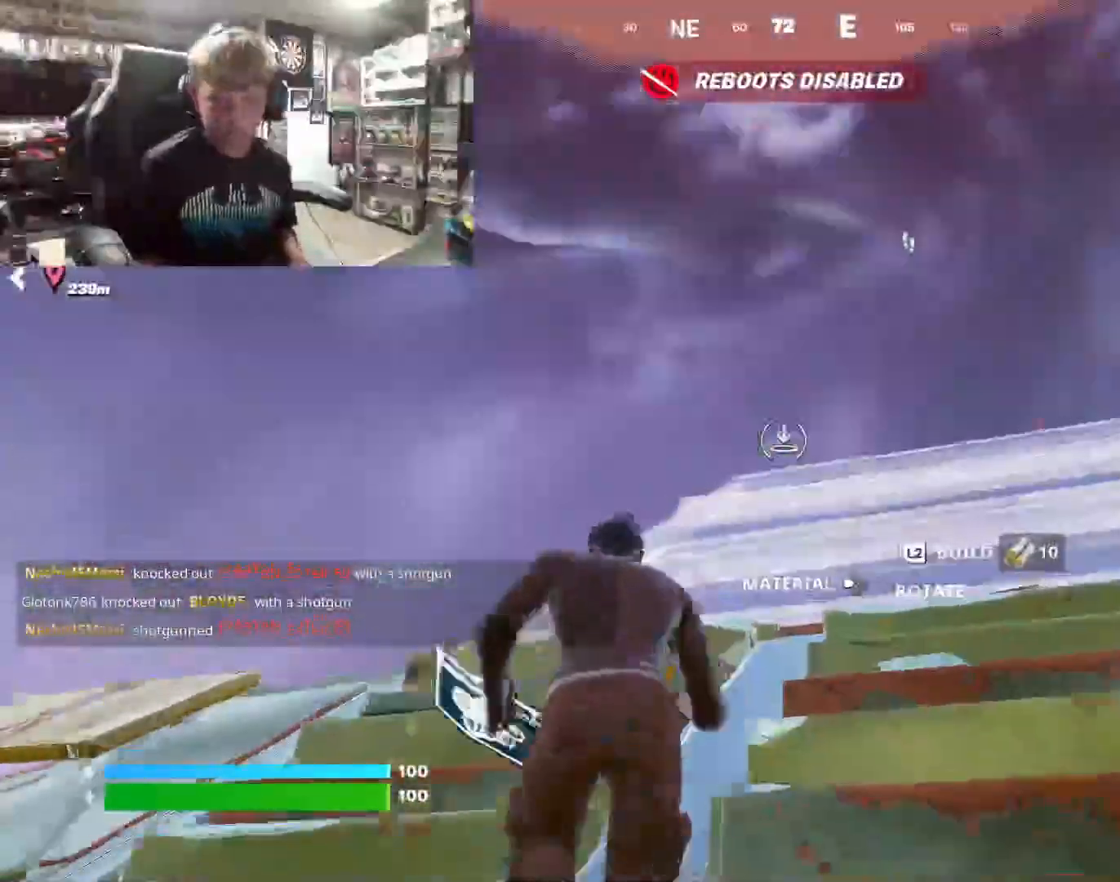
{"buttons": ["CIRCLE"], "left_stick": "down", "right_stick": "center", "events": [[67, "L2", "up"], [100, "R1", "down"], [233, "R1", "up"], [367, "left_stick", "down"], [467, "CIRCLE", "down"]]}
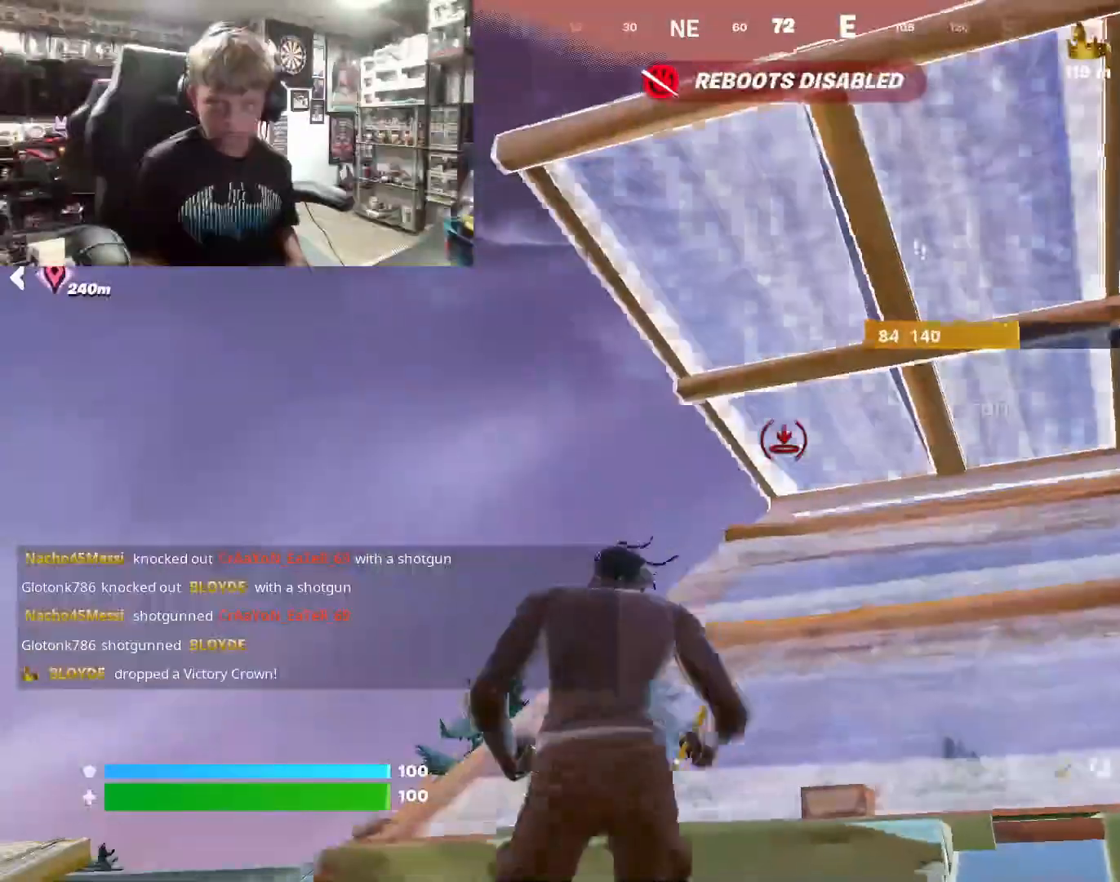
{"buttons": [], "left_stick": "up", "right_stick": "up-right", "events": [[67, "CIRCLE", "up"], [167, "left_stick", "up-right"], [200, "right_stick", "down-right"], [367, "right_stick", "center"], [400, "left_stick", "up"], [500, "right_stick", "up-right"]]}
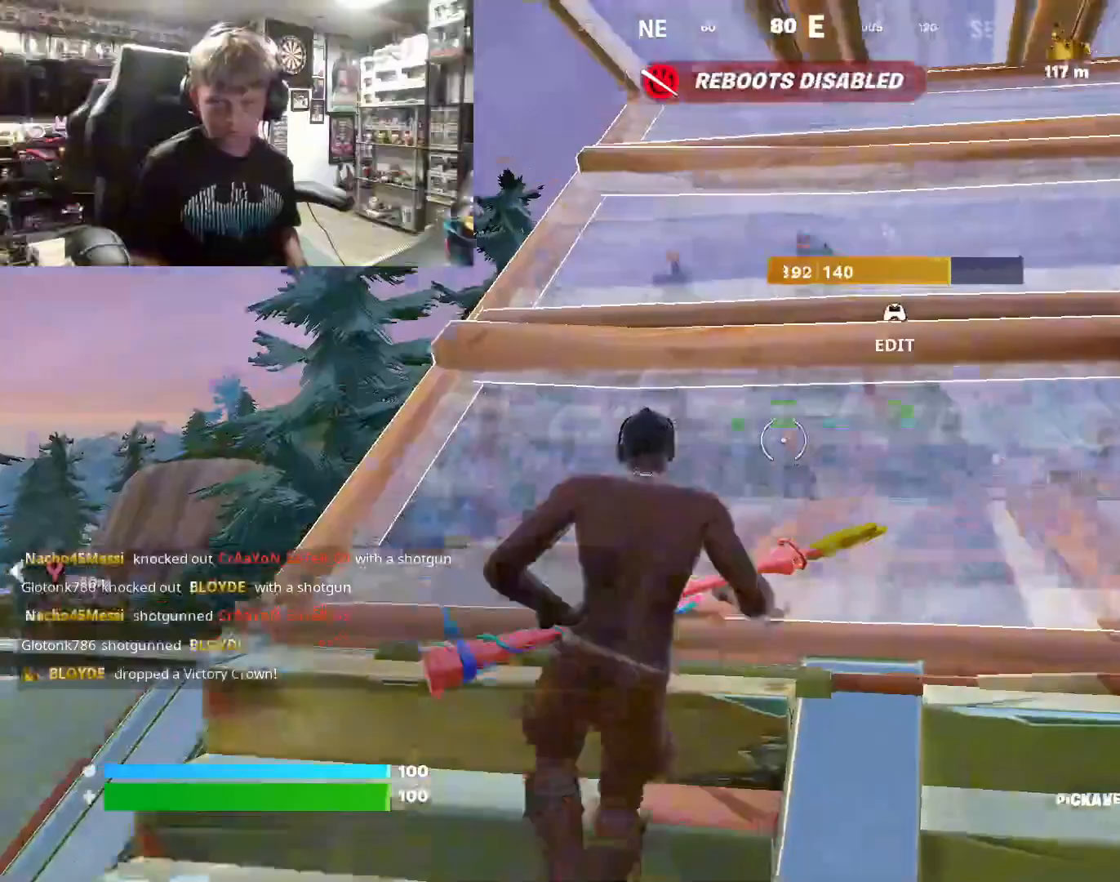
{"buttons": [], "left_stick": "down", "right_stick": "left", "events": [[100, "R2", "down"], [133, "right_stick", "down"], [200, "left_stick", "down"], [233, "R2", "up"], [300, "right_stick", "up"], [400, "right_stick", "center"], [467, "right_stick", "left"]]}
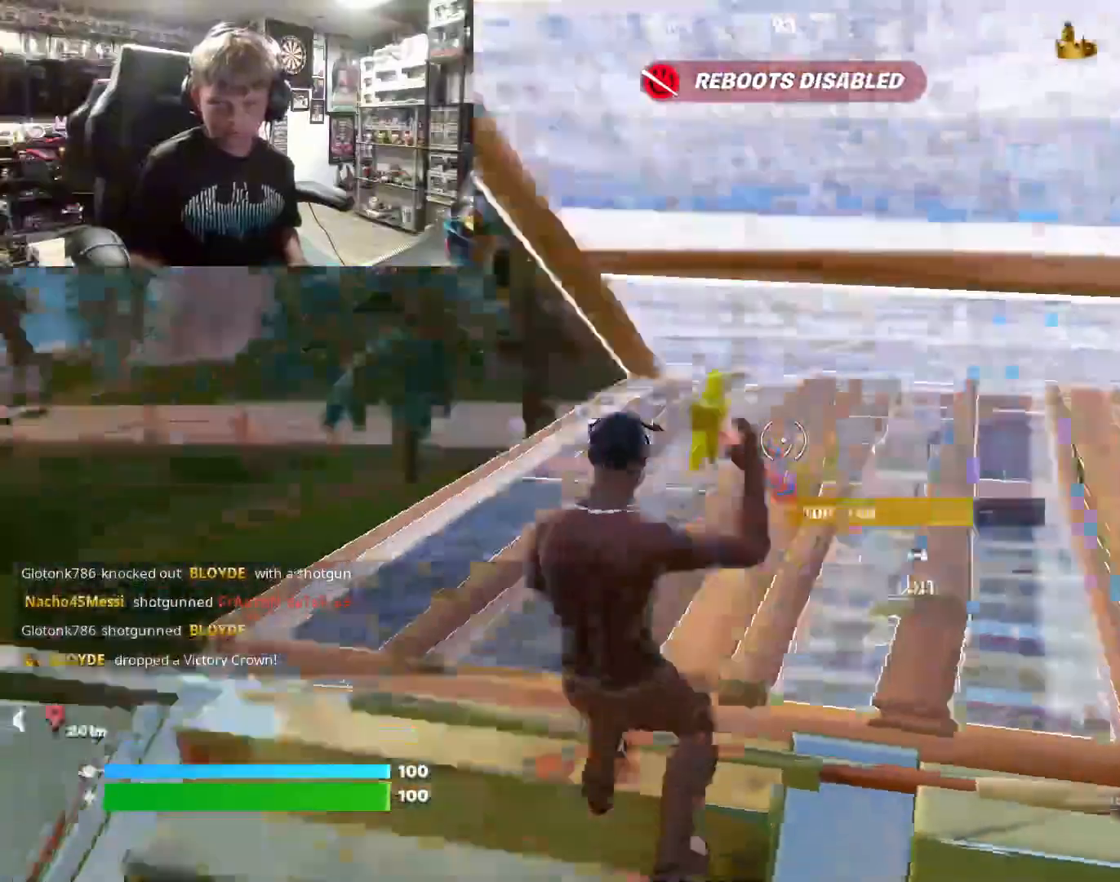
{"buttons": [], "left_stick": "down-left", "right_stick": "right", "events": [[33, "right_stick", "down"], [67, "R2", "down"], [67, "left_stick", "right"], [100, "right_stick", "right"], [167, "R2", "up"], [167, "right_stick", "up"], [233, "left_stick", "up"], [233, "right_stick", "left"], [300, "right_stick", "center"], [333, "left_stick", "left"], [400, "left_stick", "down-left"], [500, "right_stick", "right"]]}
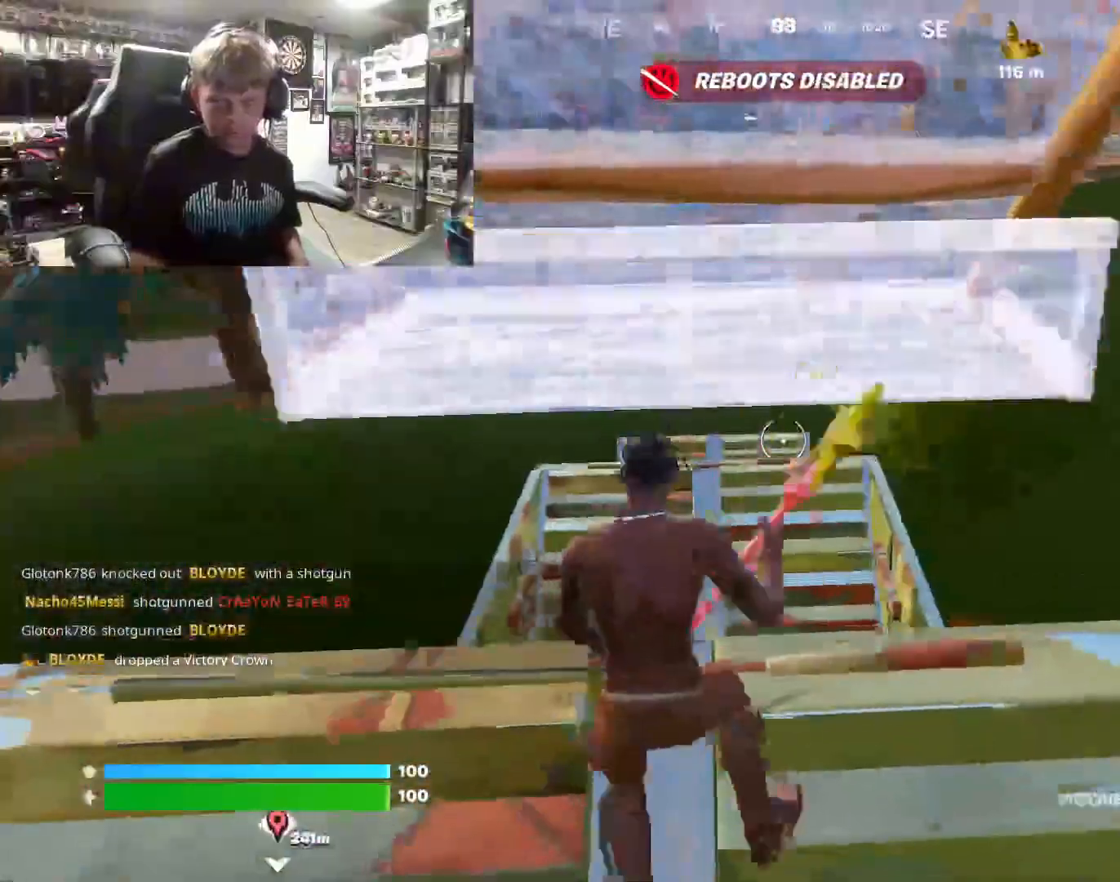
{"buttons": [], "left_stick": "down-right", "right_stick": "center", "events": [[100, "left_stick", "down"], [133, "right_stick", "center"], [267, "left_stick", "down-right"], [300, "right_stick", "up-right"], [400, "right_stick", "center"]]}
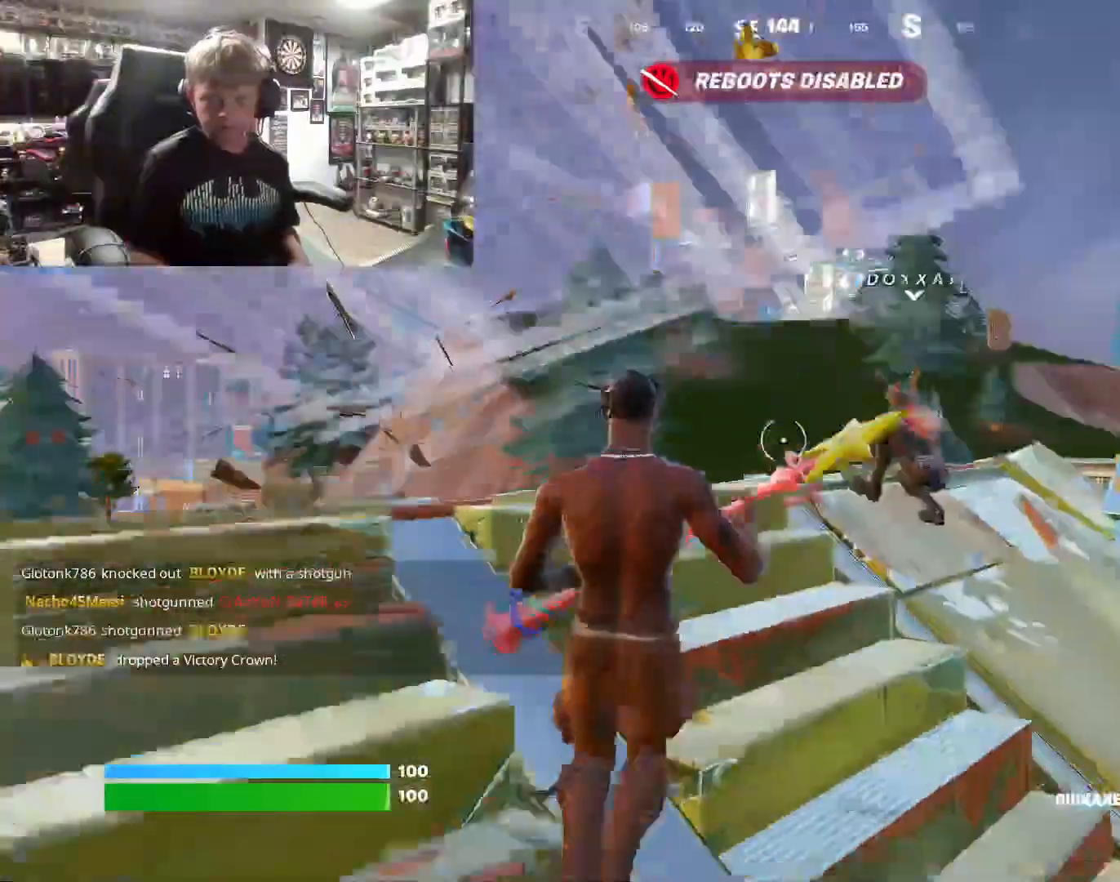
{"buttons": [], "left_stick": "down-right", "right_stick": "center", "events": [[167, "left_stick", "right"], [300, "L1", "down"], [433, "L1", "up"], [500, "left_stick", "down-right"]]}
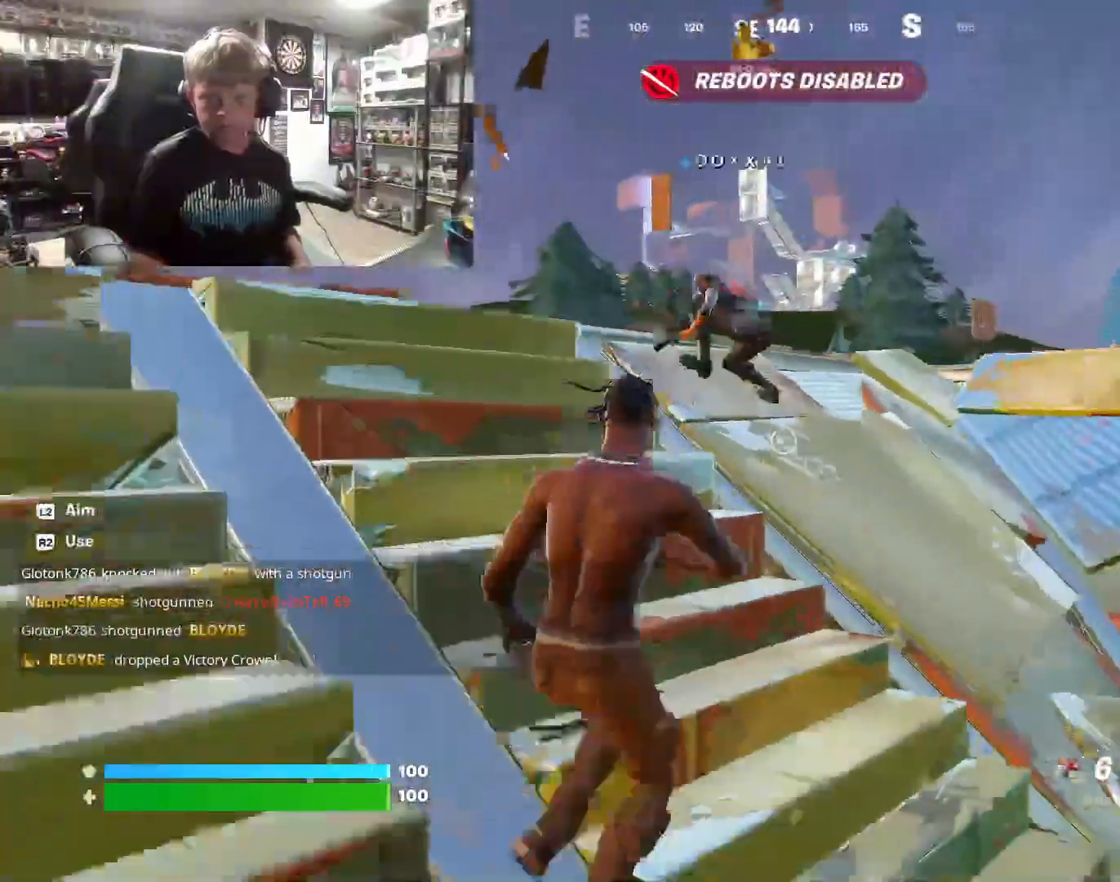
{"buttons": ["L1"], "left_stick": "center", "right_stick": "center", "events": [[133, "L1", "down"], [300, "L1", "up"], [333, "left_stick", "down"], [400, "L1", "down"], [433, "left_stick", "center"]]}
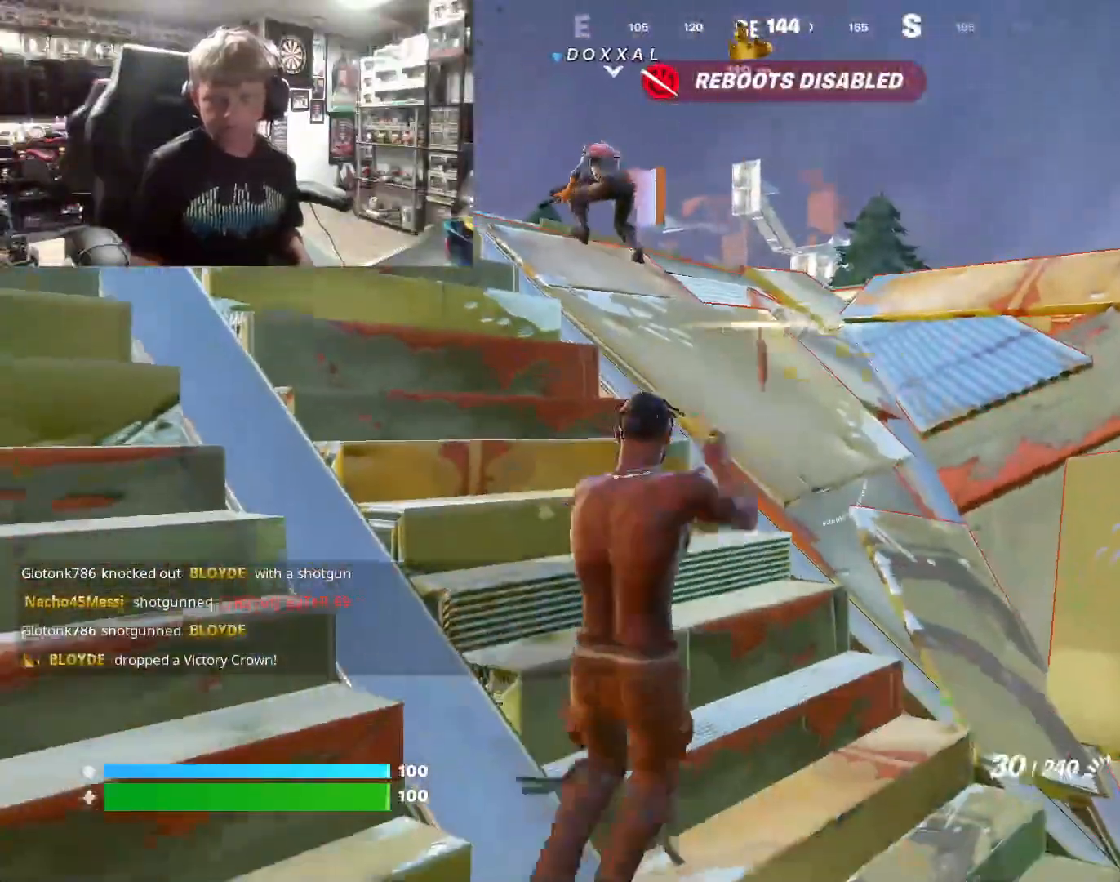
{"buttons": [], "left_stick": "up-right", "right_stick": "center", "events": [[33, "L1", "up"], [100, "L1", "down"], [167, "left_stick", "right"], [300, "L1", "up"], [400, "TRIANGLE", "down"], [500, "TRIANGLE", "up"], [500, "left_stick", "up-right"]]}
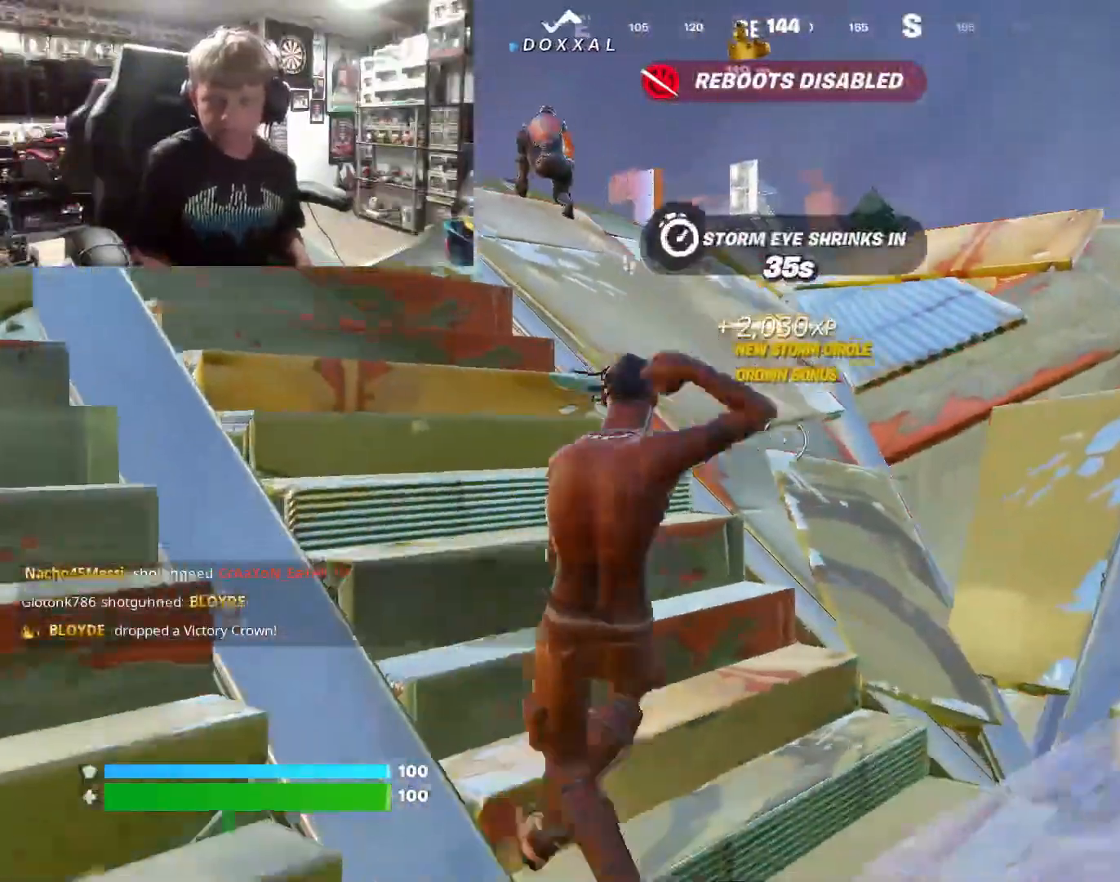
{"buttons": ["R1"], "left_stick": "up", "right_stick": "center", "events": [[233, "R1", "down"], [300, "TRIANGLE", "down"], [300, "left_stick", "center"], [400, "R1", "up"], [400, "TRIANGLE", "up"], [433, "left_stick", "up"], [500, "R1", "down"]]}
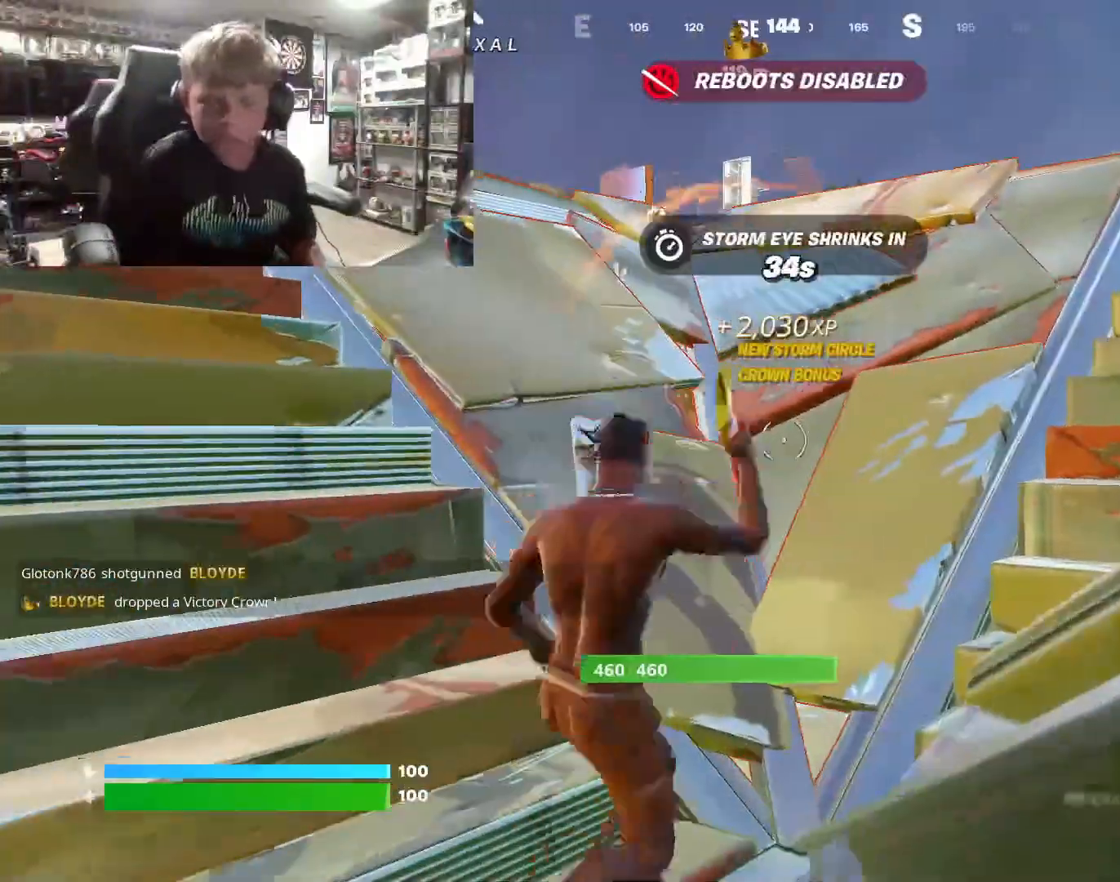
{"buttons": [], "left_stick": "up-left", "right_stick": "center", "events": [[33, "TRIANGLE", "down"], [167, "R1", "up"], [167, "left_stick", "center"], [200, "TRIANGLE", "up"], [267, "R1", "down"], [300, "TRIANGLE", "down"], [400, "R1", "up"], [400, "TRIANGLE", "up"], [433, "left_stick", "up-left"]]}
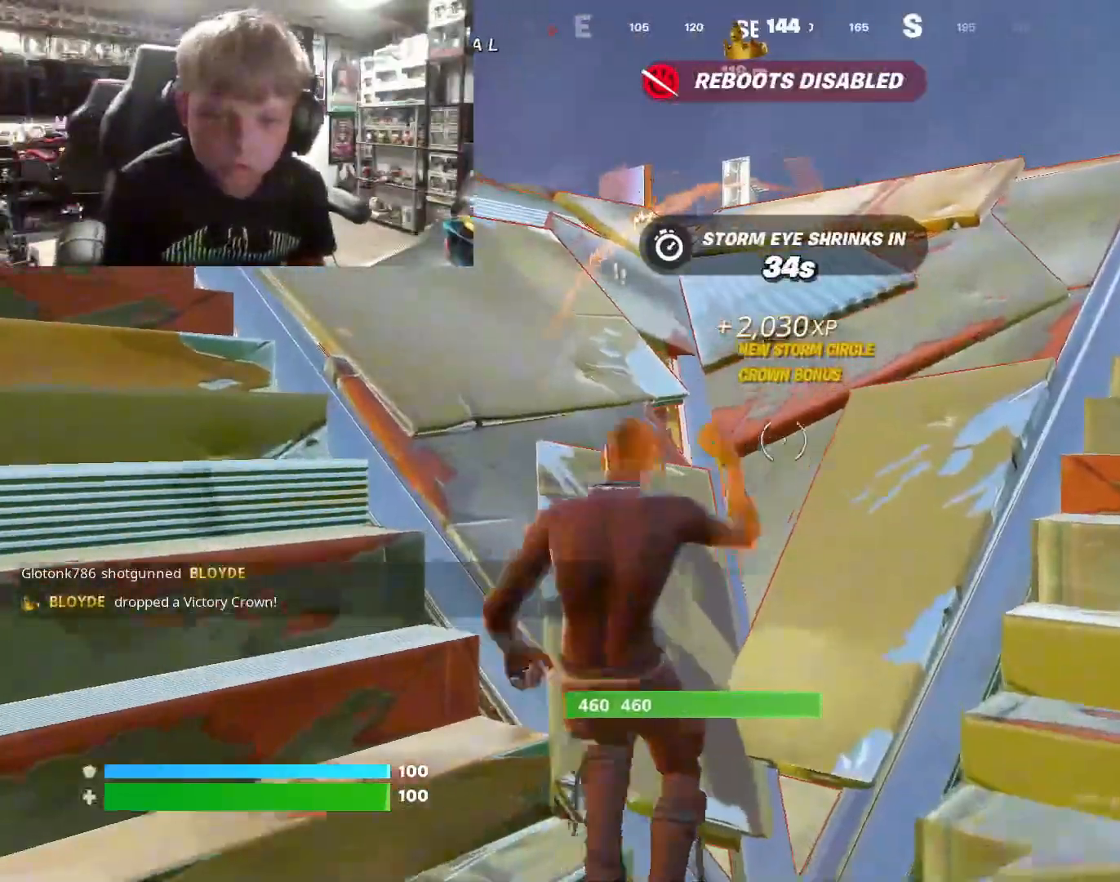
{"buttons": ["L1"], "left_stick": "center", "right_stick": "left", "events": [[100, "right_stick", "left"], [167, "right_stick", "center"], [200, "L1", "down"], [267, "left_stick", "up-right"], [333, "L1", "up"], [433, "L1", "down"], [433, "left_stick", "center"], [467, "right_stick", "left"]]}
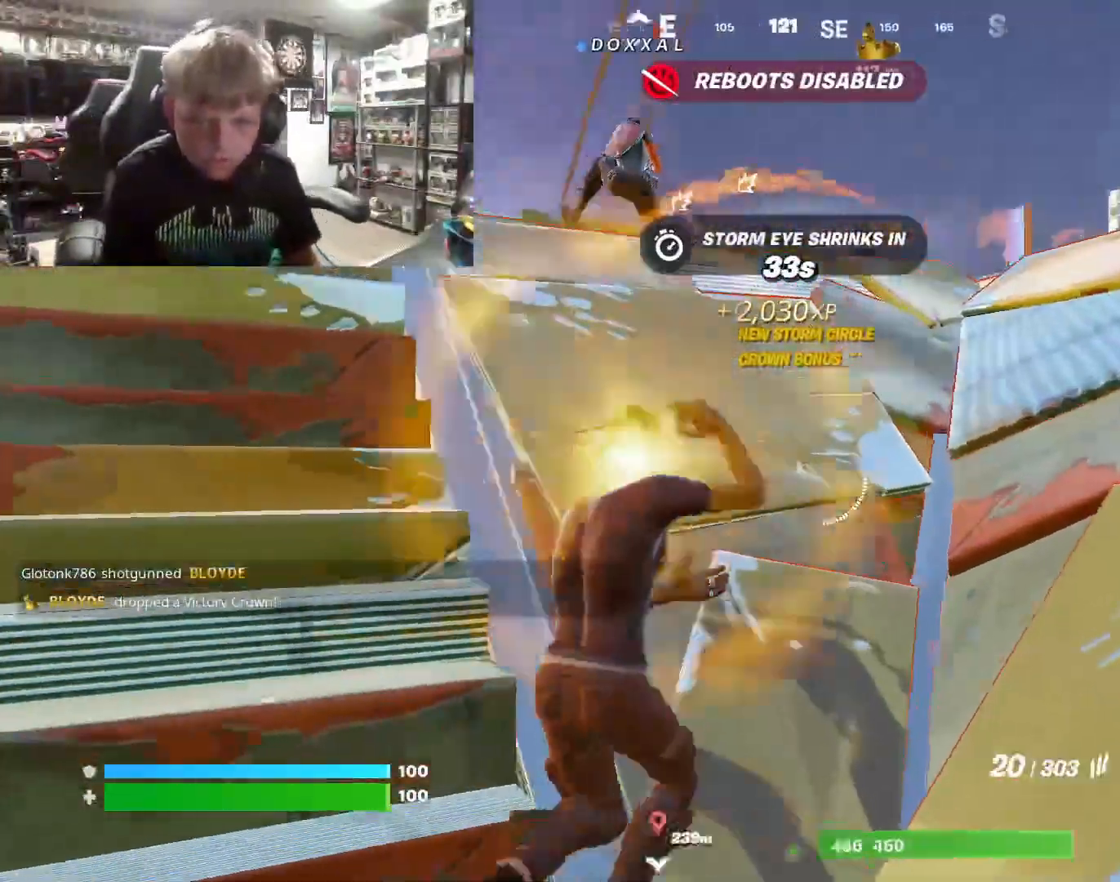
{"buttons": [], "left_stick": "left", "right_stick": "center", "events": [[33, "left_stick", "left"], [33, "right_stick", "center"], [67, "L1", "up"]]}
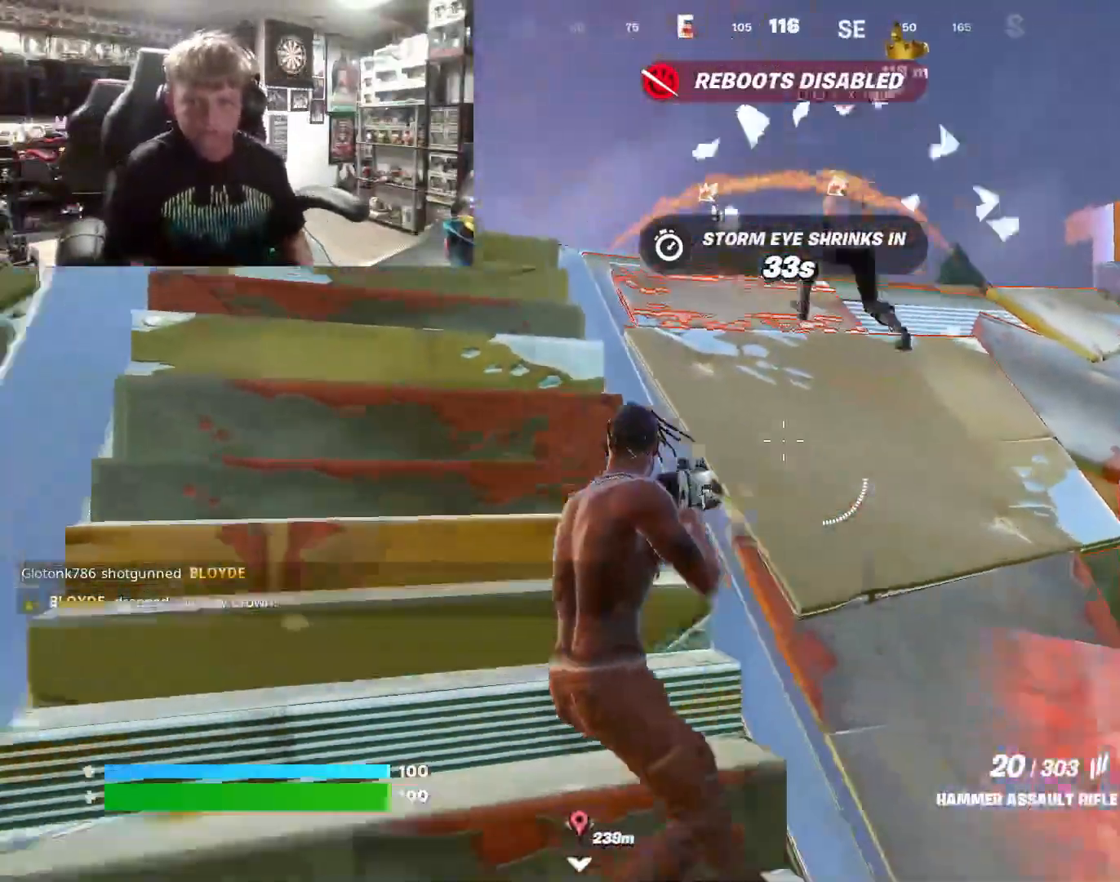
{"buttons": [], "left_stick": "up-right", "right_stick": "center", "events": [[33, "R1", "down"], [167, "R1", "up"], [267, "left_stick", "center"], [367, "left_stick", "up-right"]]}
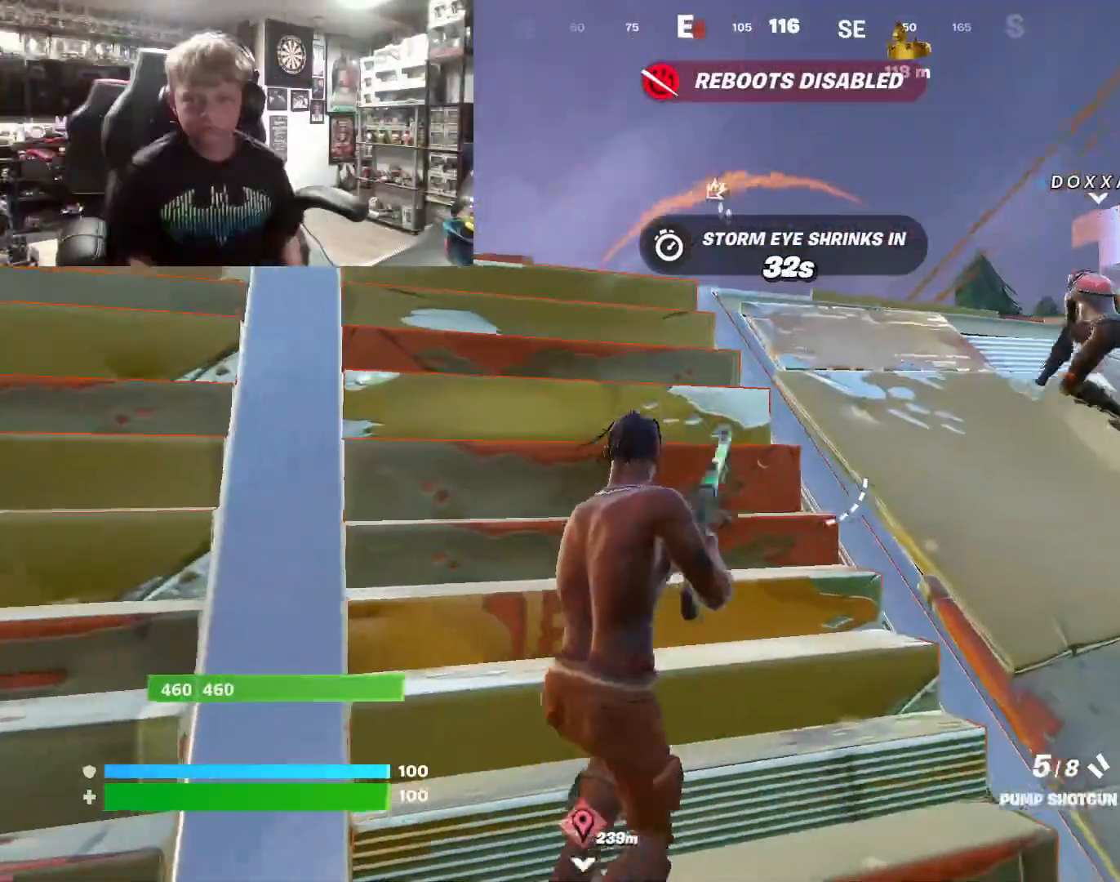
{"buttons": [], "left_stick": "center", "right_stick": "center", "events": [[33, "left_stick", "up-left"], [67, "L1", "down"], [233, "L1", "up"], [300, "left_stick", "left"], [467, "left_stick", "center"]]}
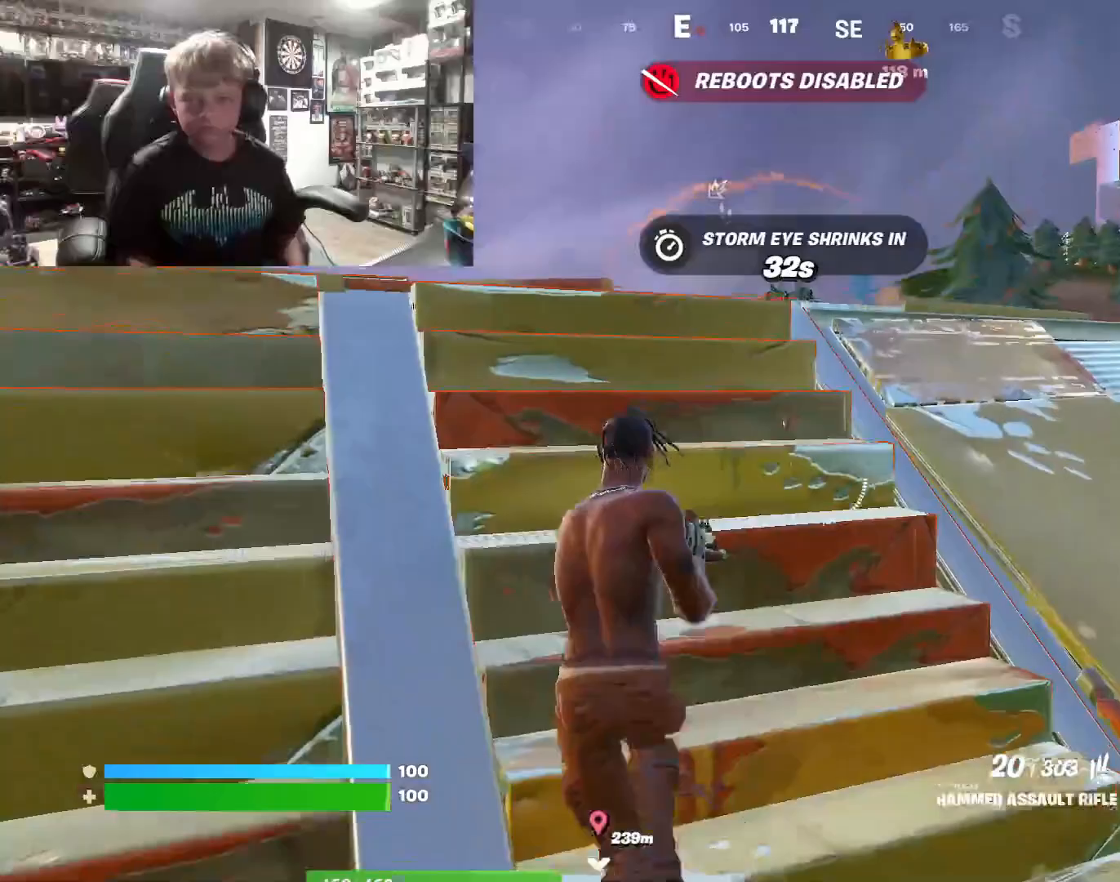
{"buttons": ["L2"], "left_stick": "up", "right_stick": "center", "events": [[33, "left_stick", "up"], [333, "left_stick", "up-right"], [433, "L2", "down"], [500, "left_stick", "up"]]}
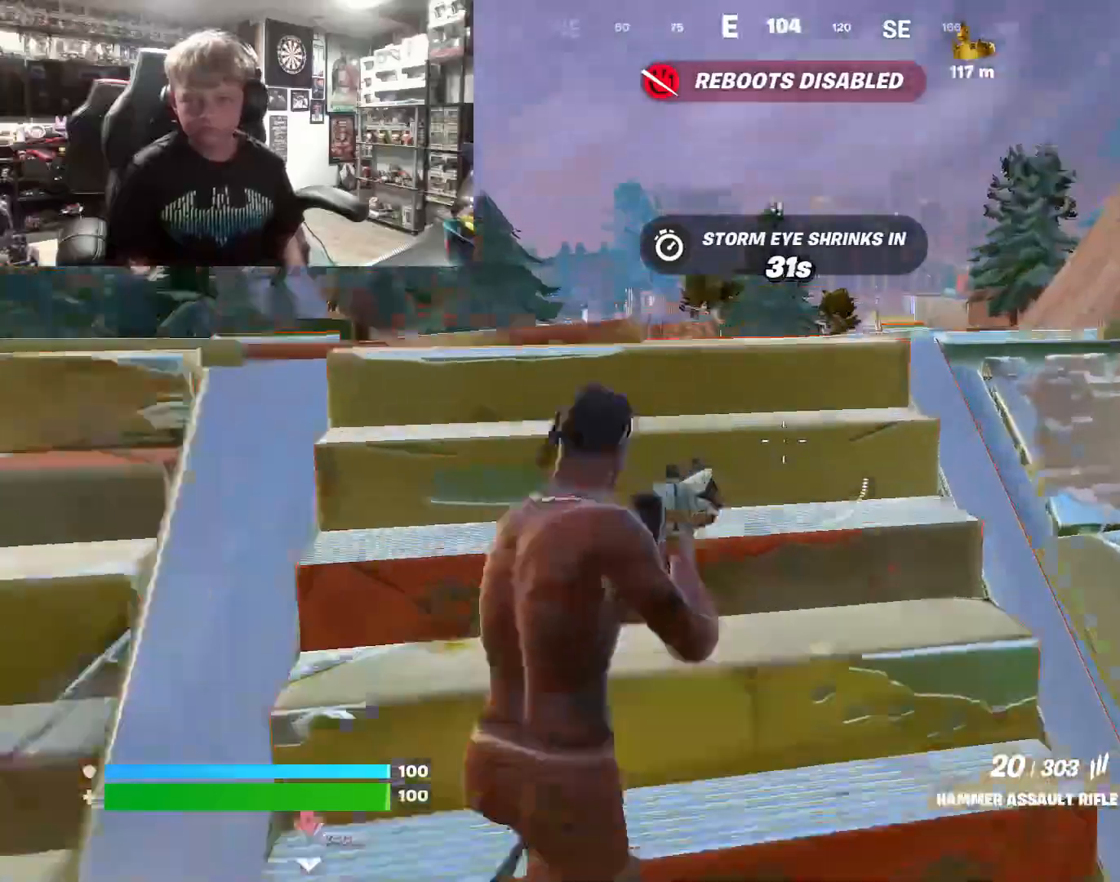
{"buttons": ["L2"], "left_stick": "left", "right_stick": "center", "events": [[67, "right_stick", "left"], [167, "right_stick", "center"], [367, "left_stick", "center"], [467, "left_stick", "left"]]}
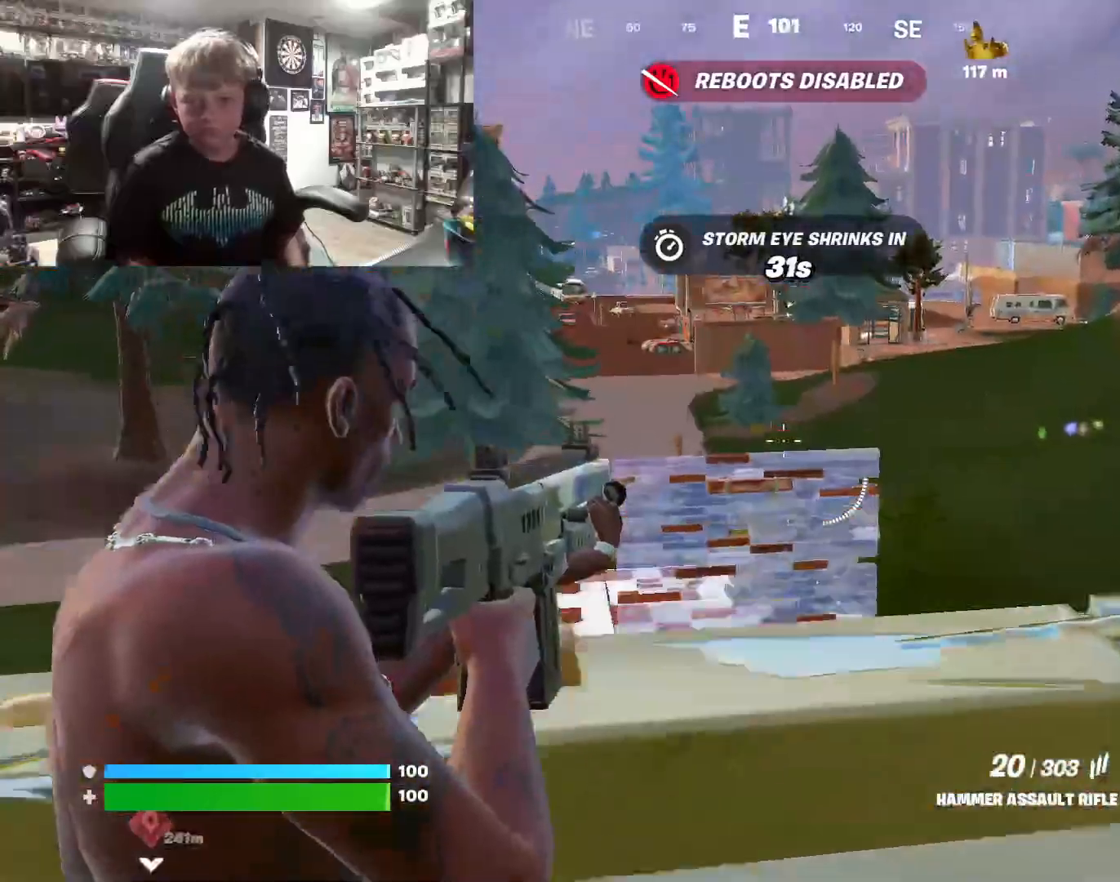
{"buttons": ["L2"], "left_stick": "center", "right_stick": "down", "events": [[67, "right_stick", "down-left"], [133, "left_stick", "up-left"], [267, "left_stick", "center"], [267, "right_stick", "center"], [500, "right_stick", "down"]]}
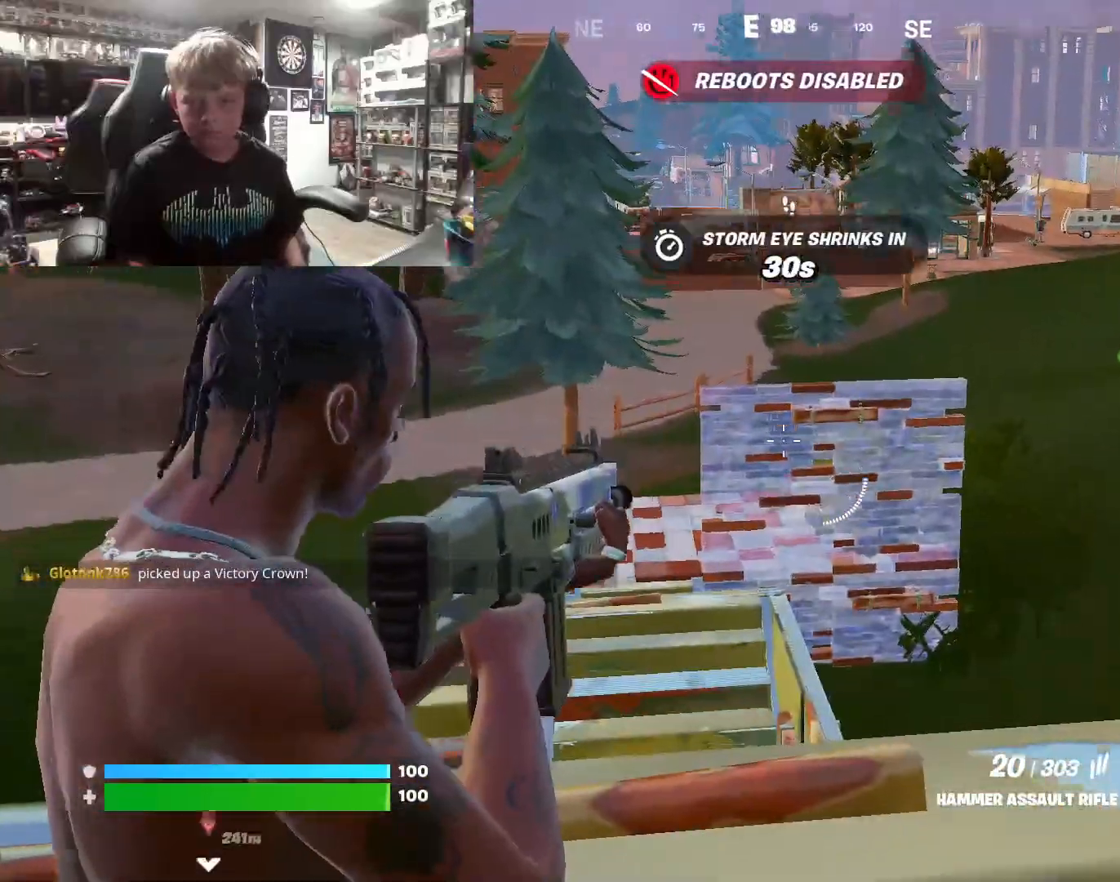
{"buttons": ["L2"], "left_stick": "left", "right_stick": "up-left", "events": [[133, "right_stick", "down-right"], [300, "right_stick", "center"], [367, "right_stick", "up-left"], [400, "left_stick", "left"]]}
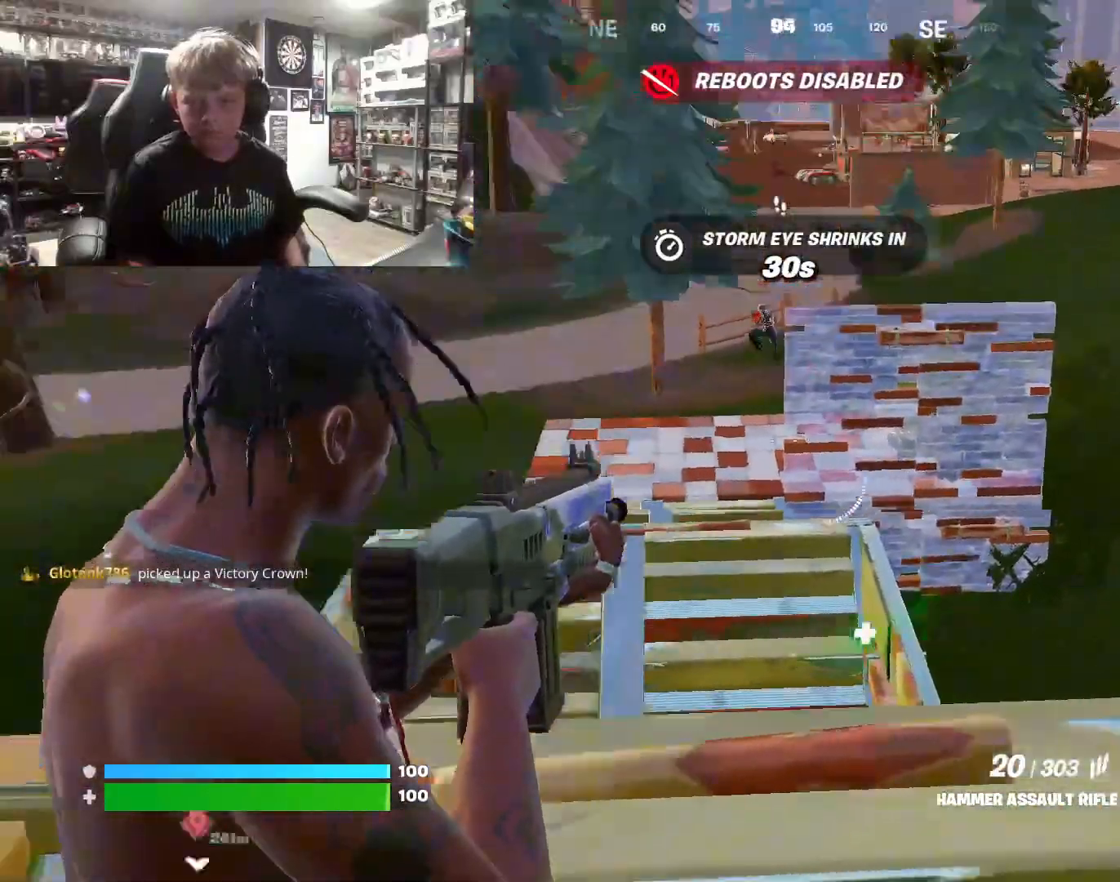
{"buttons": ["L2", "R2"], "left_stick": "down-left", "right_stick": "down-right", "events": [[100, "right_stick", "up"], [300, "right_stick", "left"], [367, "R2", "down"], [400, "right_stick", "down-right"], [467, "left_stick", "down-left"]]}
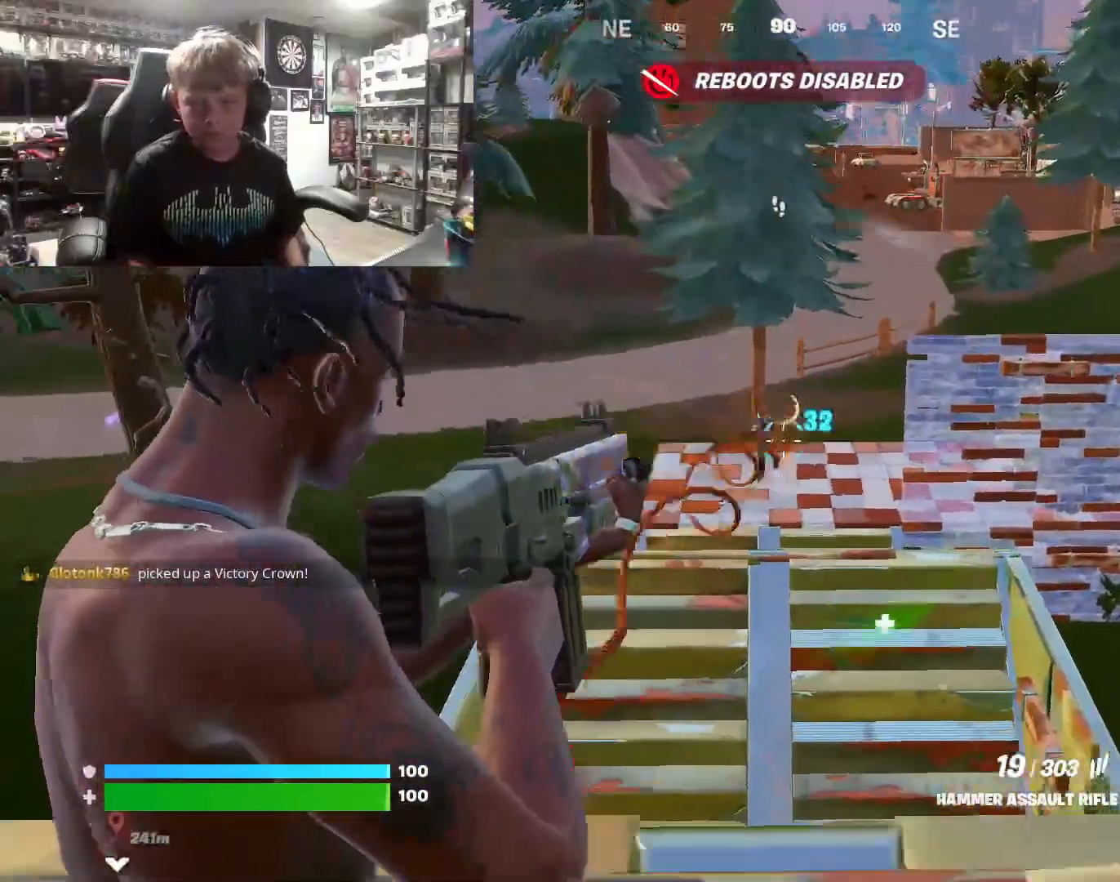
{"buttons": [], "left_stick": "left", "right_stick": "center", "events": [[33, "right_stick", "down-left"], [133, "right_stick", "center"], [167, "R2", "up"], [233, "L2", "up"], [233, "right_stick", "up"], [267, "left_stick", "left"], [367, "R1", "down"], [400, "right_stick", "center"], [433, "R1", "up"]]}
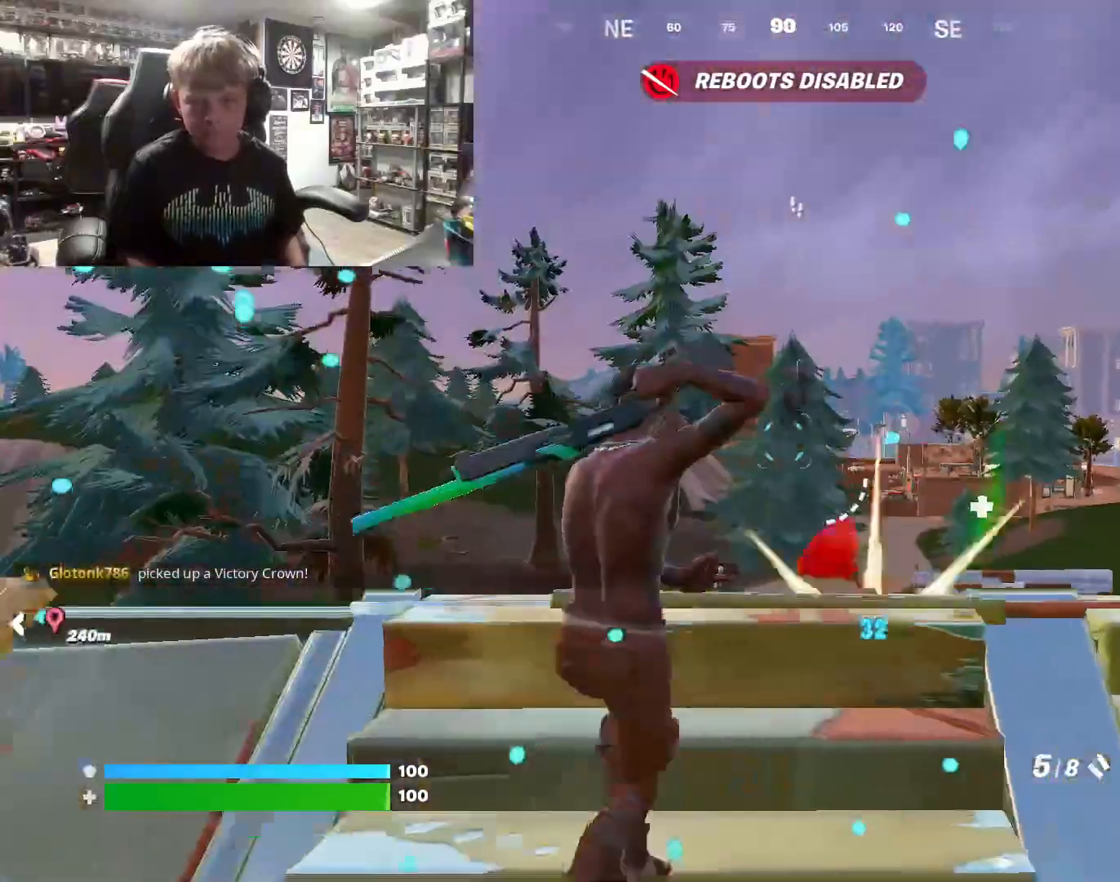
{"buttons": [], "left_stick": "center", "right_stick": "center", "events": [[100, "right_stick", "up"], [167, "left_stick", "center"], [300, "left_stick", "left"], [333, "right_stick", "center"], [500, "left_stick", "center"]]}
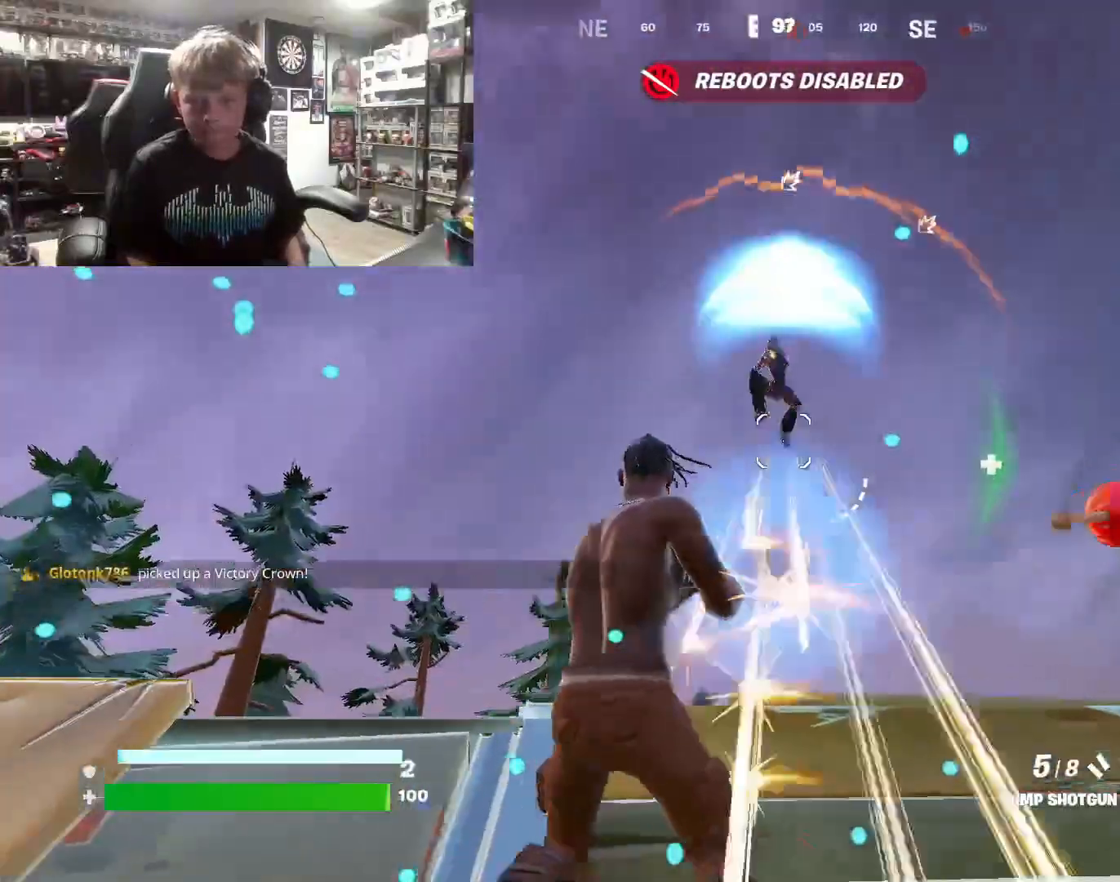
{"buttons": [], "left_stick": "left", "right_stick": "down-right", "events": [[100, "left_stick", "up-left"], [100, "right_stick", "up"], [133, "R2", "down"], [200, "L1", "down"], [300, "L1", "up"], [300, "left_stick", "left"], [300, "right_stick", "down-right"], [367, "R2", "up"]]}
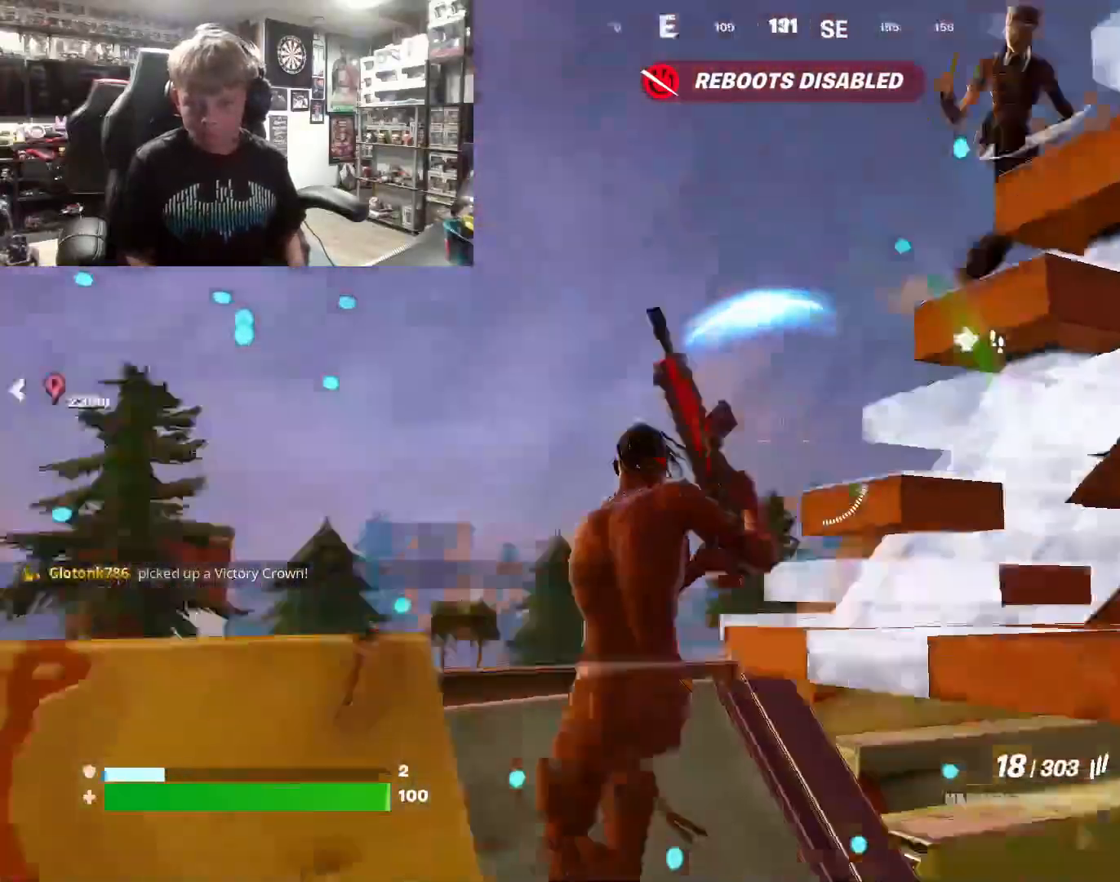
{"buttons": [], "left_stick": "down", "right_stick": "center", "events": [[167, "right_stick", "center"], [267, "R1", "down"], [267, "left_stick", "up-right"], [433, "R1", "up"], [433, "left_stick", "down"]]}
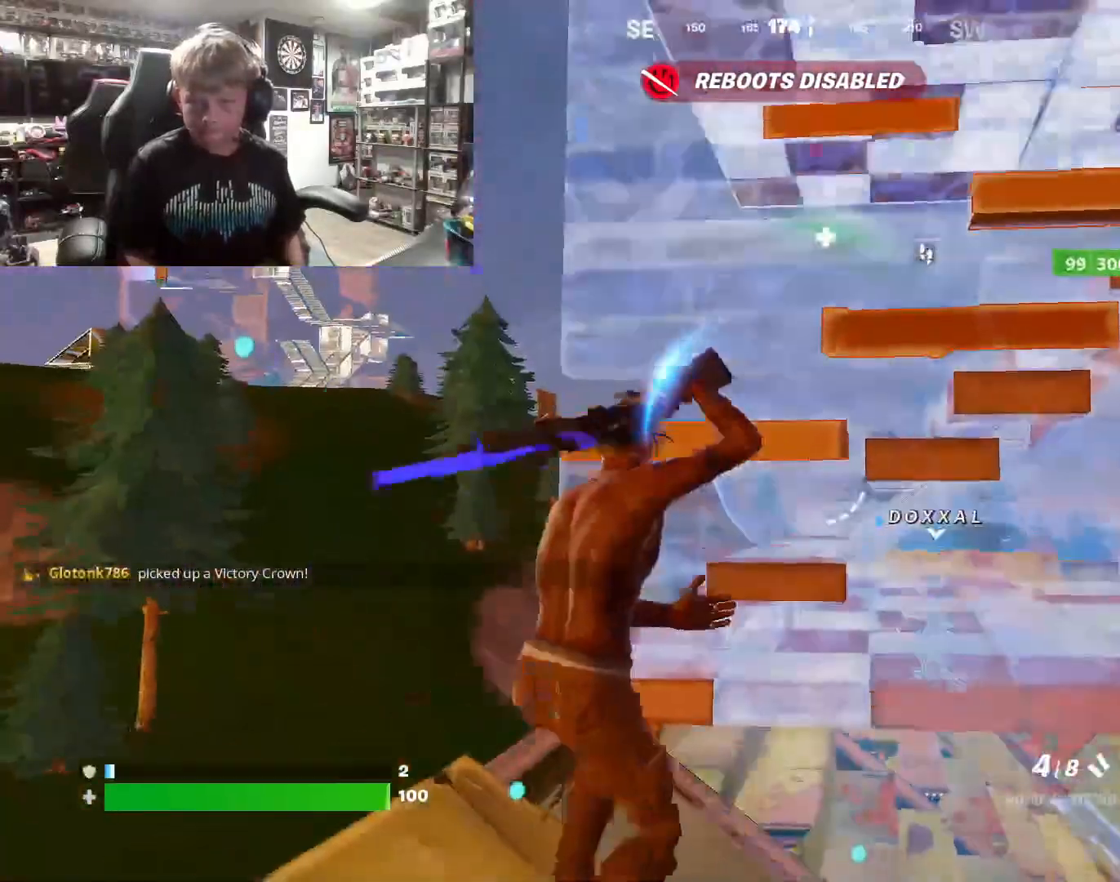
{"buttons": [], "left_stick": "down-right", "right_stick": "center", "events": [[33, "right_stick", "up"], [167, "right_stick", "center"], [200, "left_stick", "down-right"], [367, "CIRCLE", "down"], [433, "CIRCLE", "up"]]}
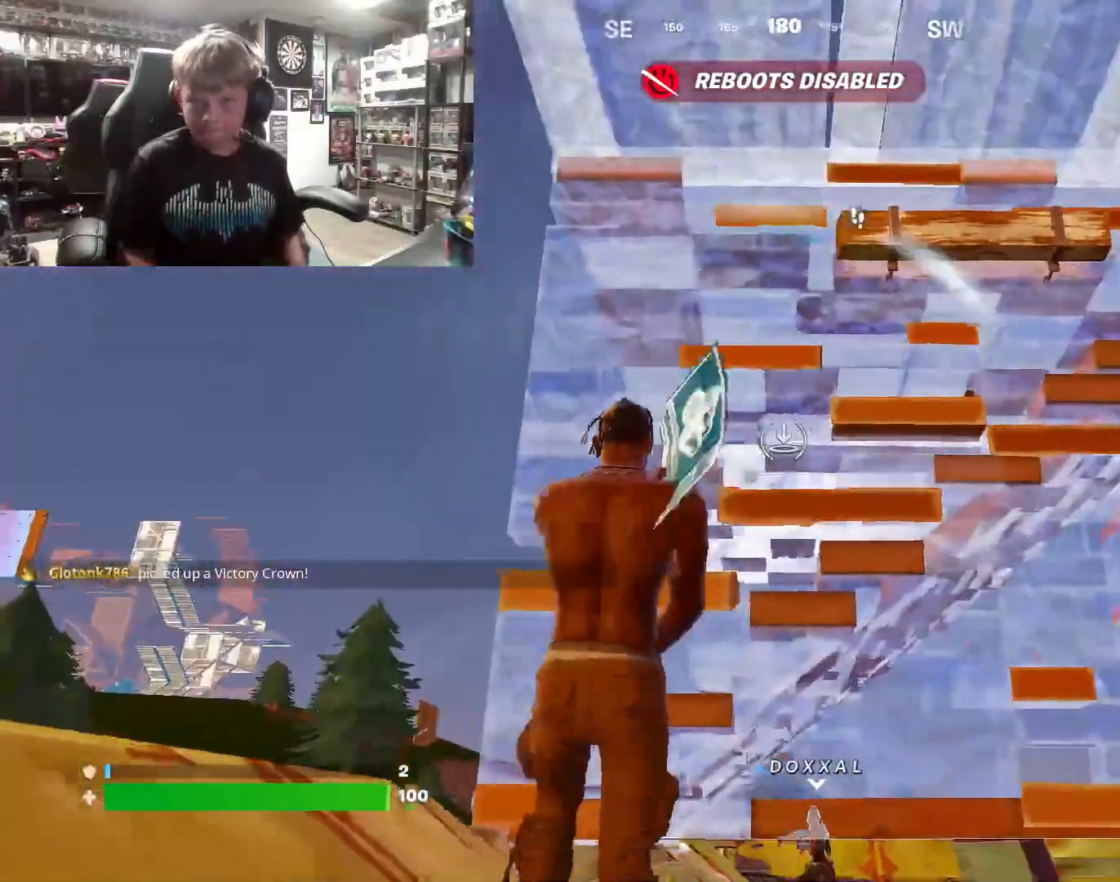
{"buttons": ["L2"], "left_stick": "up", "right_stick": "center", "events": [[300, "left_stick", "down"], [367, "L2", "down"], [400, "left_stick", "center"], [467, "left_stick", "up"]]}
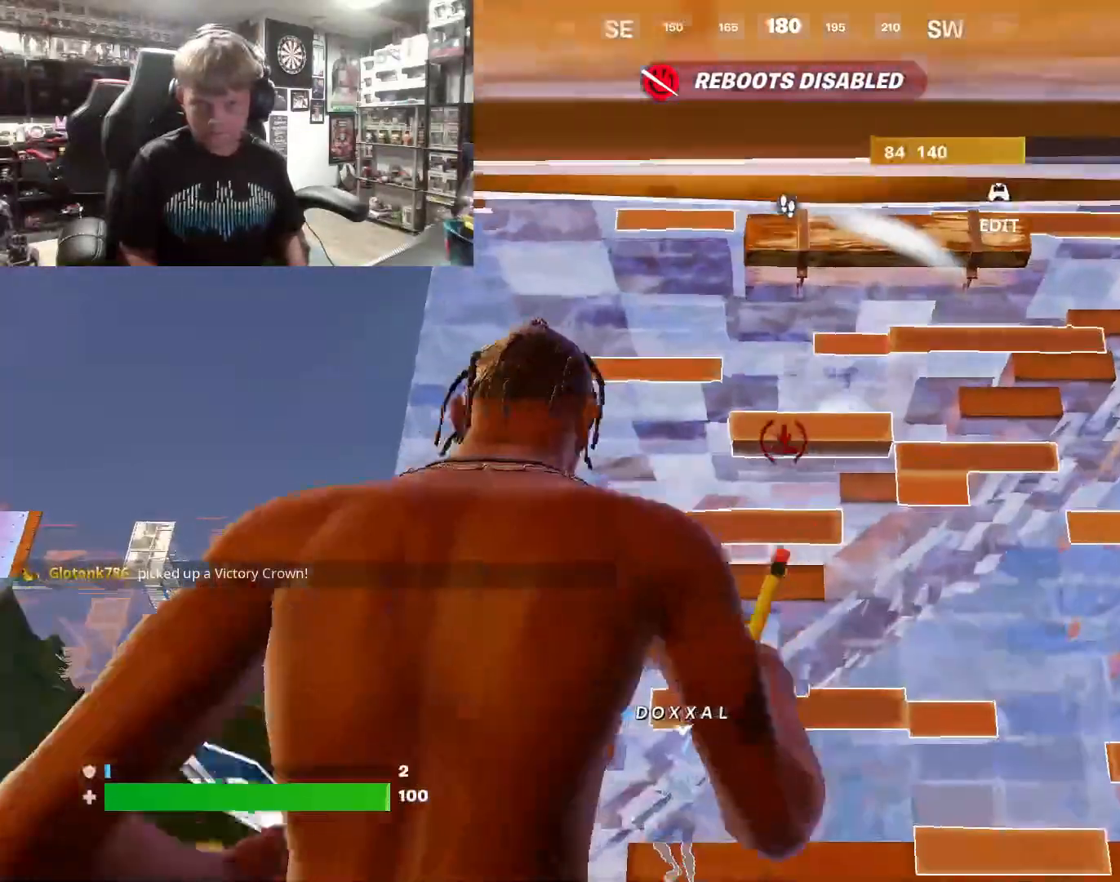
{"buttons": ["R2"], "left_stick": "right", "right_stick": "up-right", "events": [[100, "L2", "up"], [100, "R1", "down"], [133, "CROSS", "down"], [167, "left_stick", "up-right"], [200, "CROSS", "up"], [267, "right_stick", "down-left"], [333, "left_stick", "right"], [433, "R1", "up"], [433, "R2", "down"], [500, "right_stick", "up-right"]]}